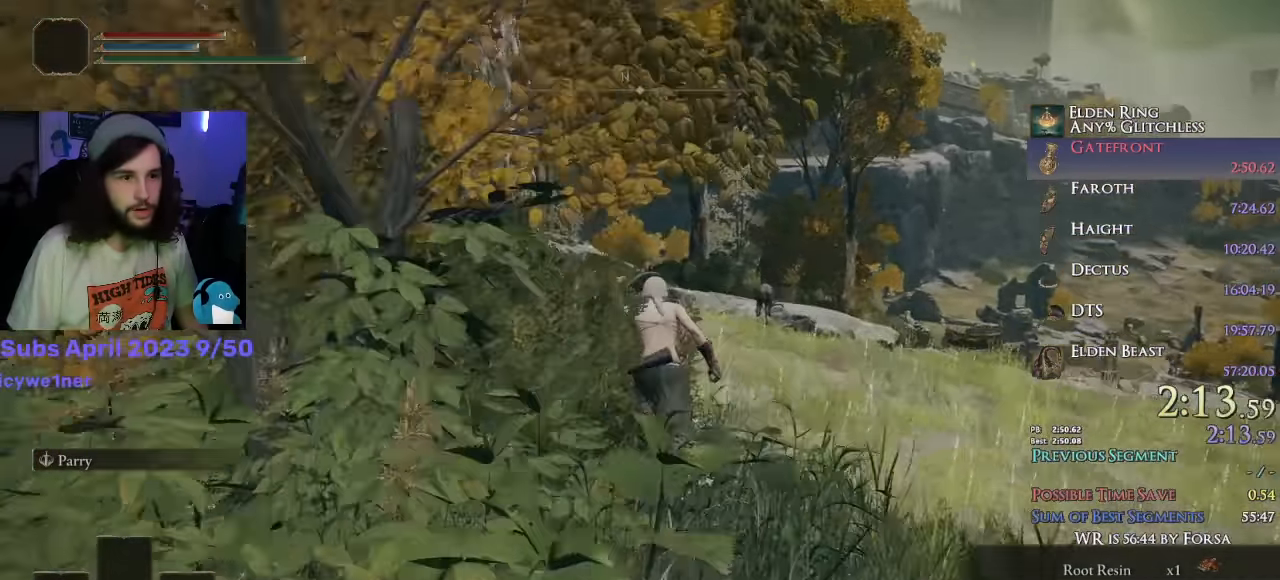
Gameplay with a controller (PlayStation layout); each line is a JSON object with the inputs held at the frame after it (dt_ms = milliseconds from this image to that frame). "events" lists button and stick changes between this image and that frame as [ms after this image, input, new state], when the widget could be followed in between. Not read: right_stick.
{"dt_ms": 500, "buttons": ["CIRCLE", "L1"], "left_stick": "up", "events": []}
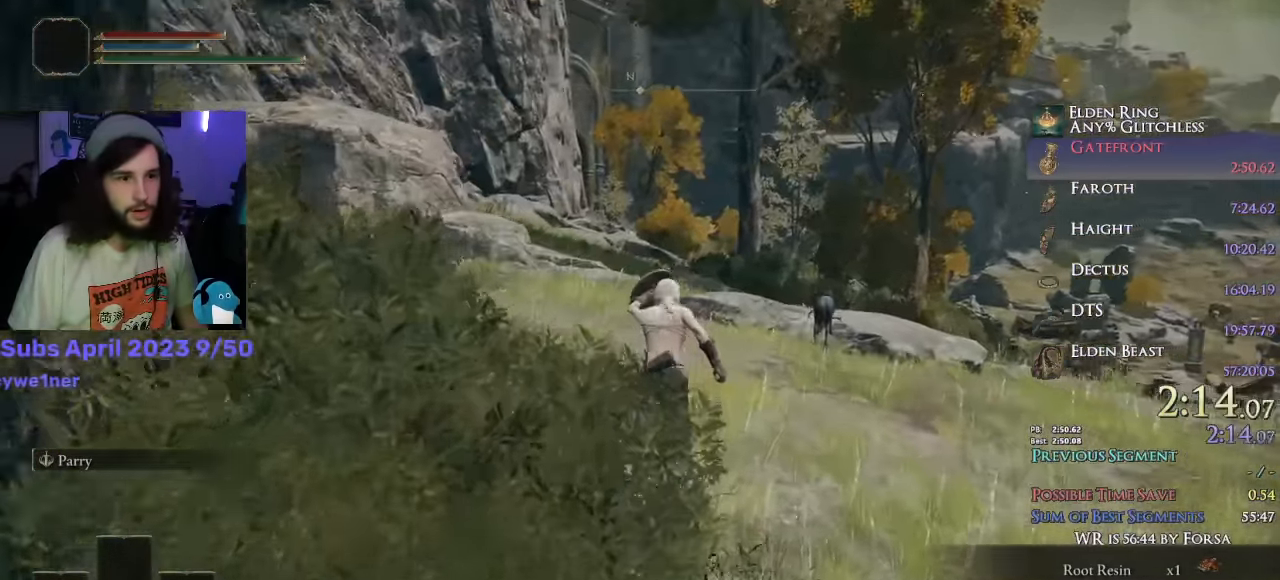
{"dt_ms": 500, "buttons": ["CIRCLE", "L1"], "left_stick": "up", "events": []}
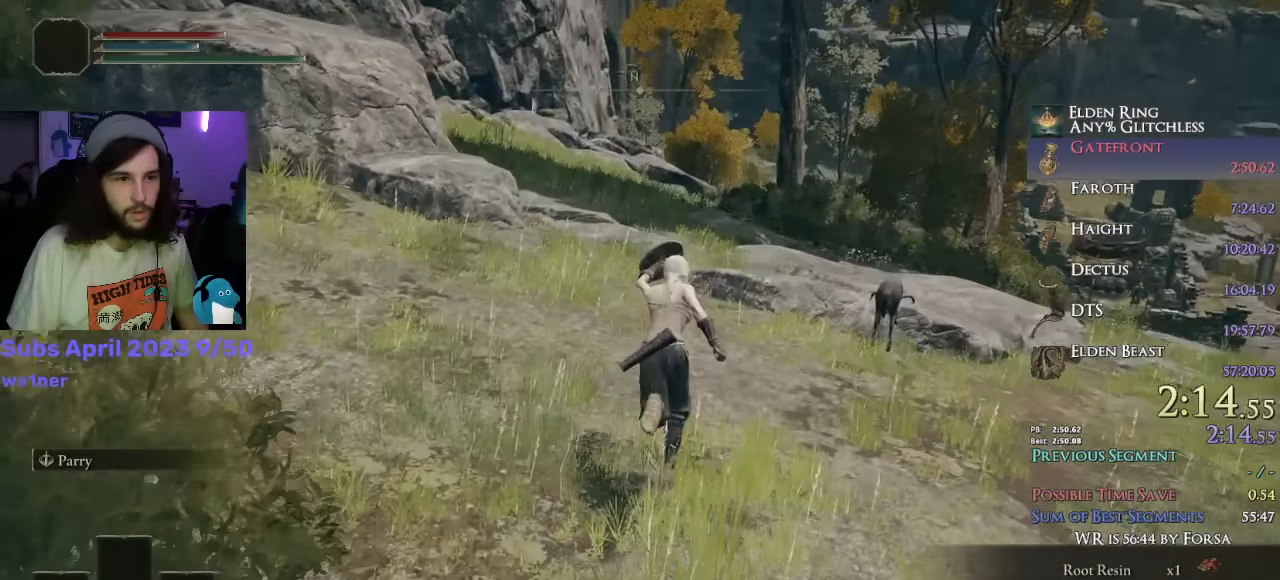
{"dt_ms": 500, "buttons": ["CIRCLE", "L1"], "left_stick": "up", "events": []}
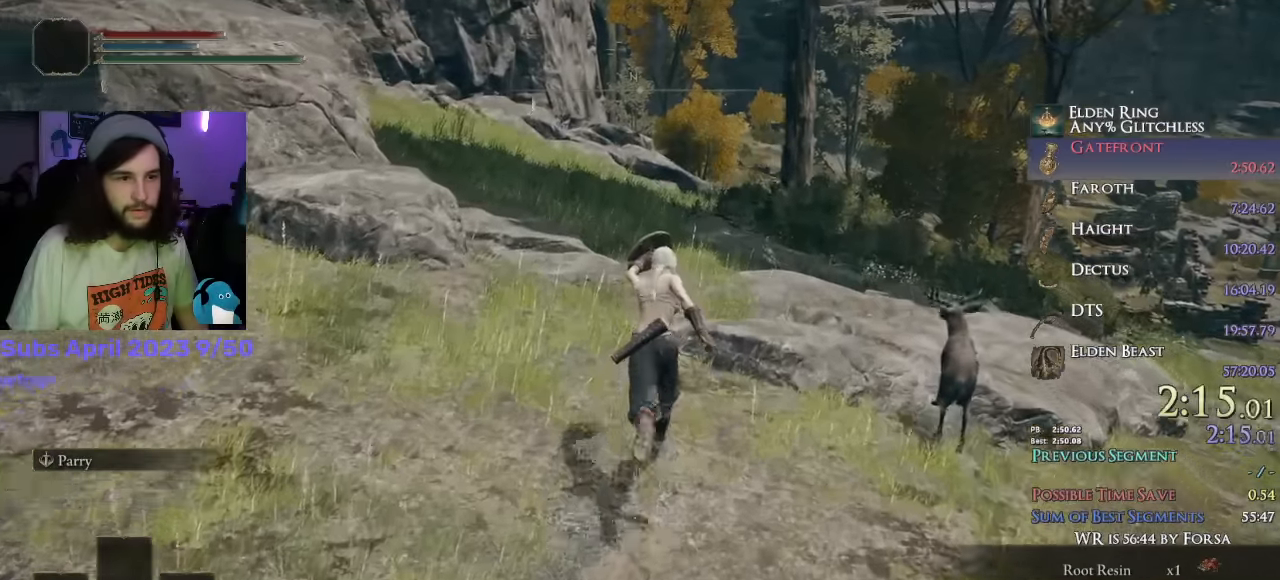
{"dt_ms": 500, "buttons": ["CIRCLE", "L1"], "left_stick": "up", "events": []}
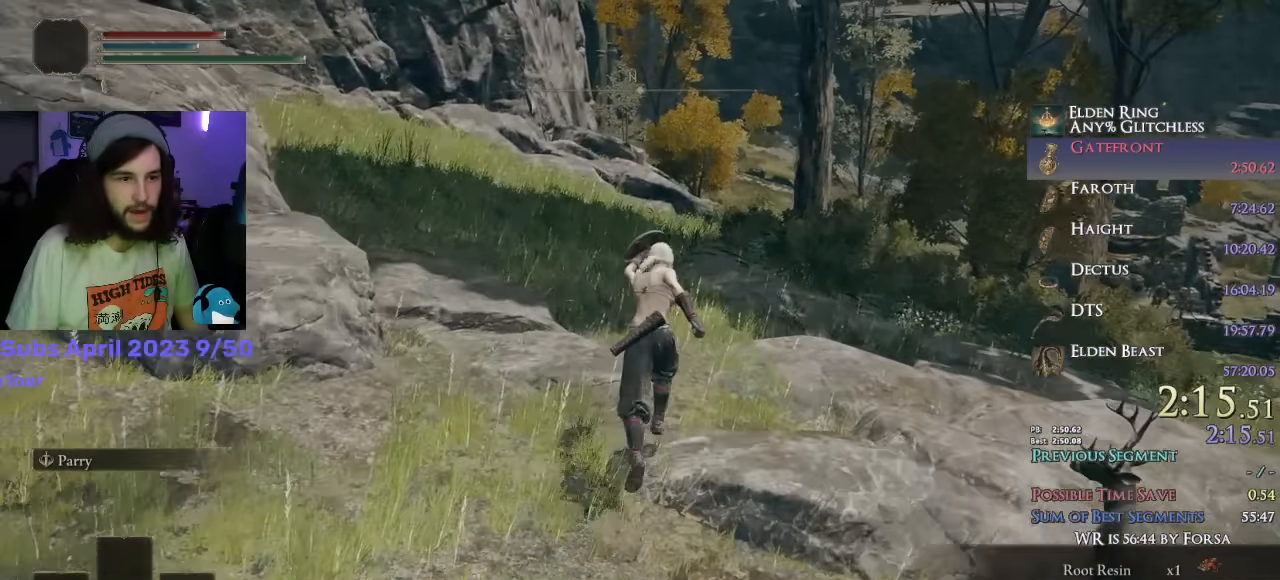
{"dt_ms": 500, "buttons": ["CIRCLE", "L1"], "left_stick": "up", "events": []}
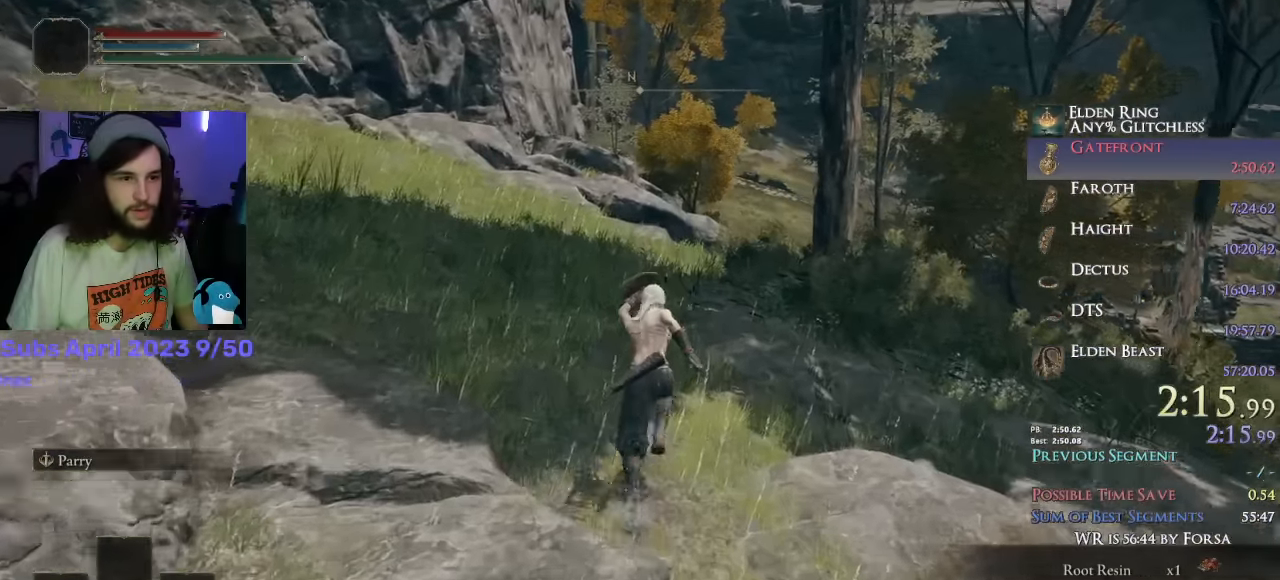
{"dt_ms": 500, "buttons": ["CIRCLE", "L1"], "left_stick": "up", "events": []}
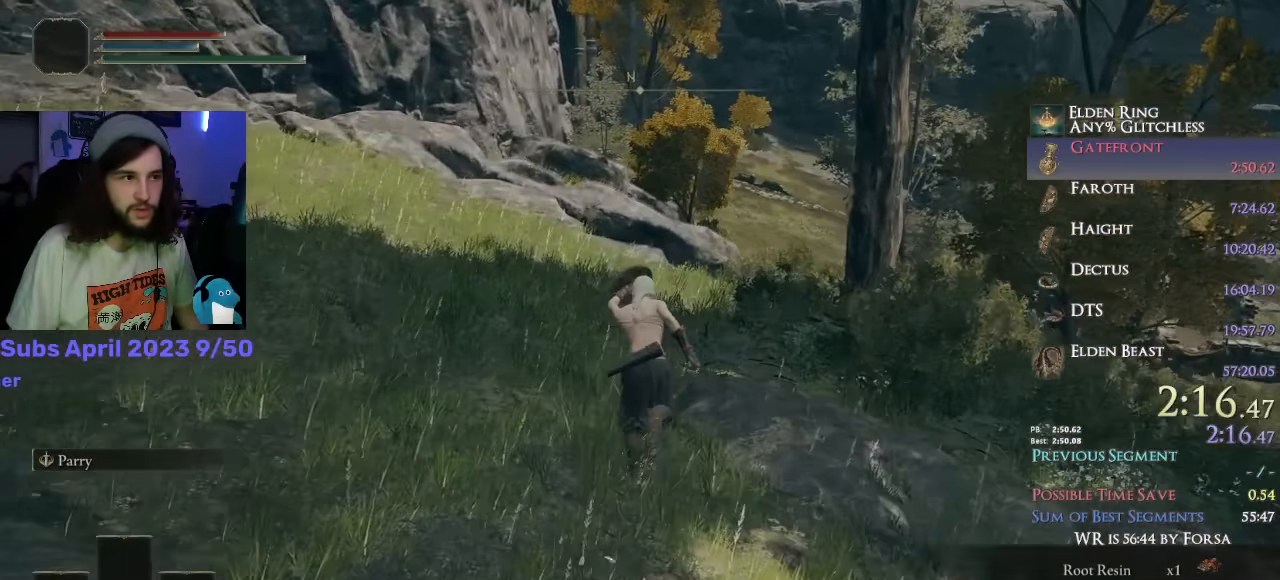
{"dt_ms": 500, "buttons": ["CIRCLE", "L1"], "left_stick": "up", "events": []}
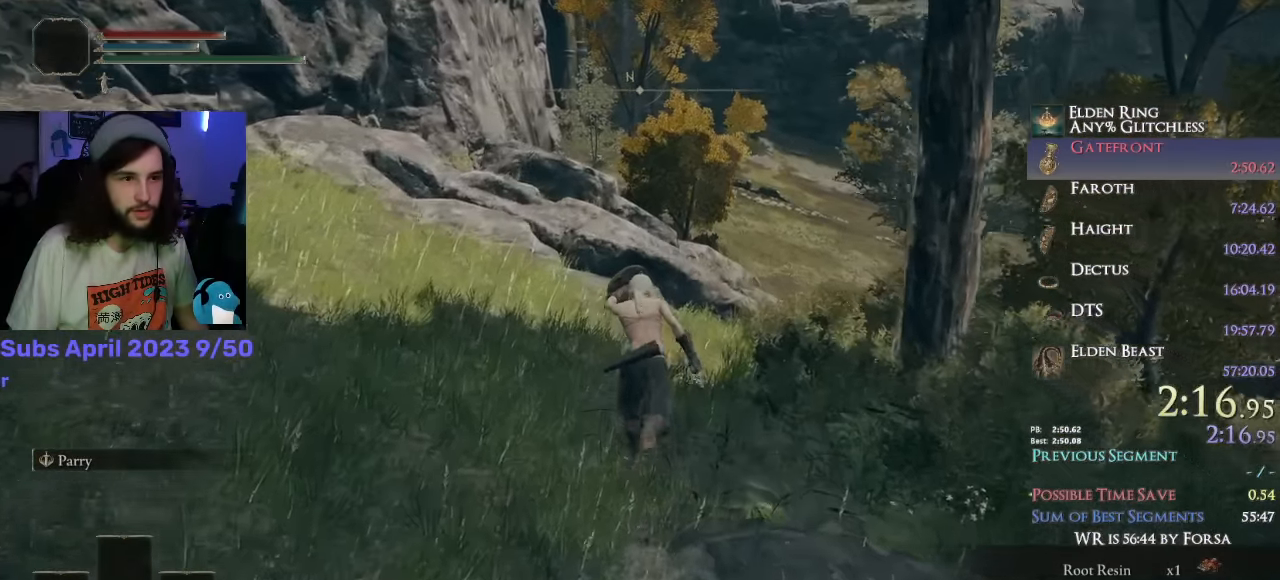
{"dt_ms": 500, "buttons": ["CIRCLE", "L1"], "left_stick": "up", "events": []}
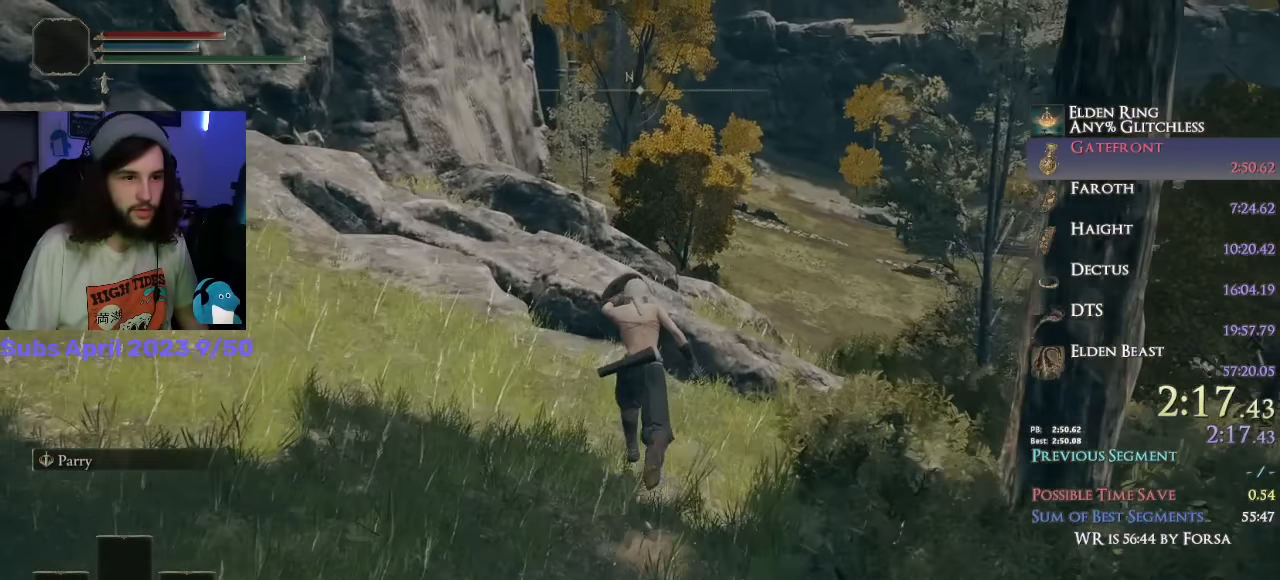
{"dt_ms": 500, "buttons": ["CIRCLE", "L1"], "left_stick": "up", "events": [[150, "CROSS", "down"], [283, "CROSS", "up"]]}
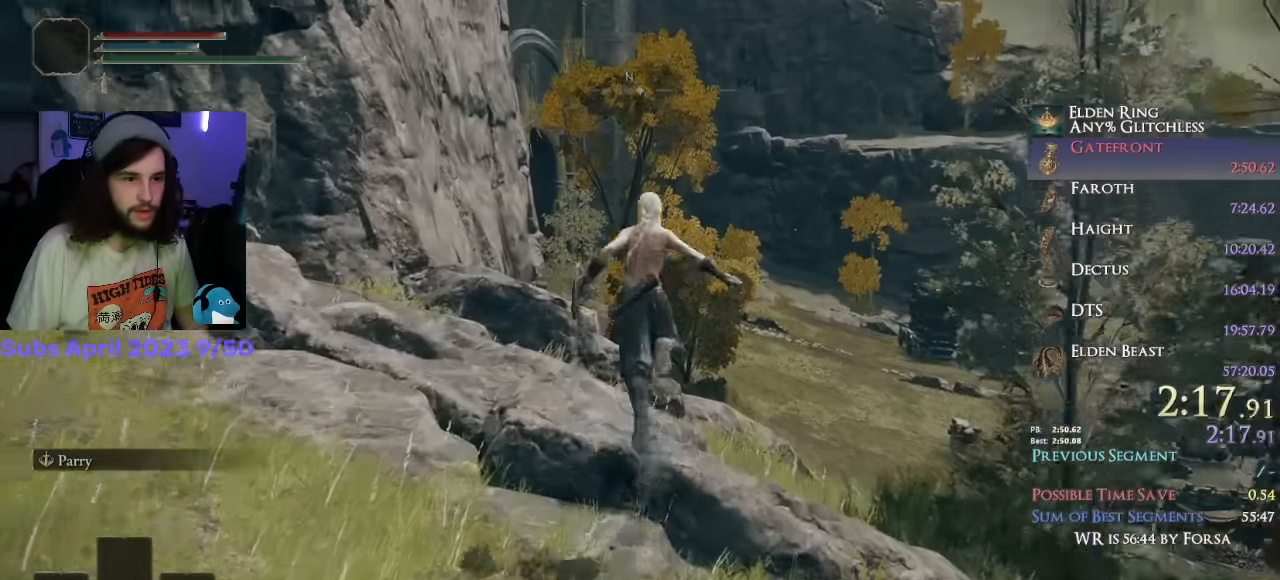
{"dt_ms": 500, "buttons": ["CIRCLE", "L1"], "left_stick": "up", "events": []}
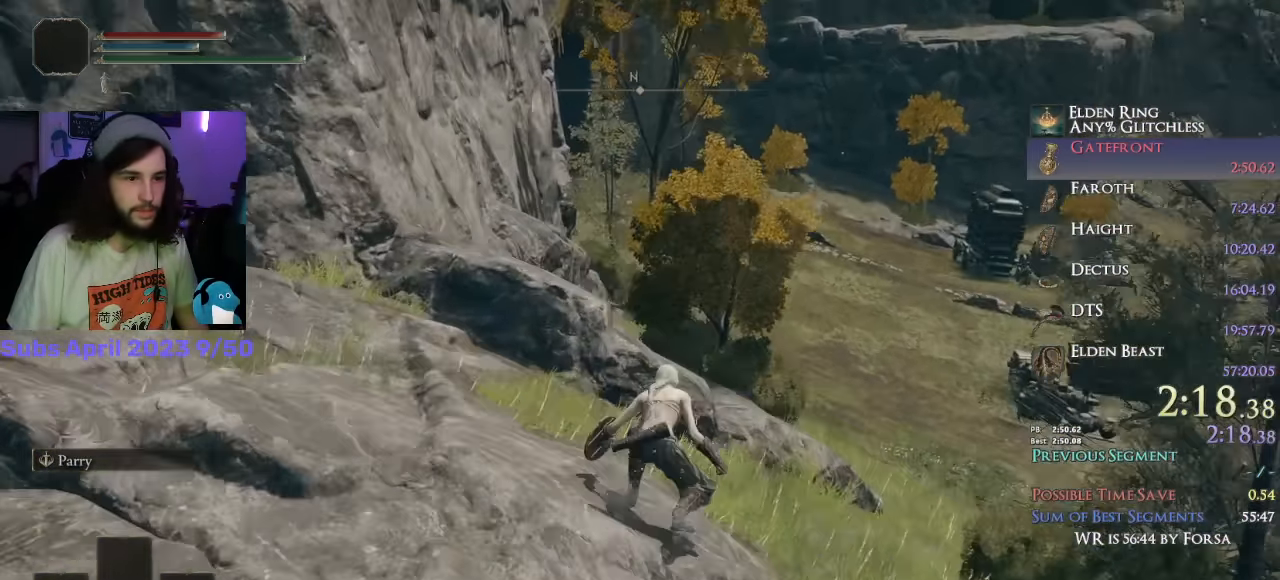
{"dt_ms": 500, "buttons": ["CROSS", "CIRCLE", "L1"], "left_stick": "up", "events": [[400, "CROSS", "down"]]}
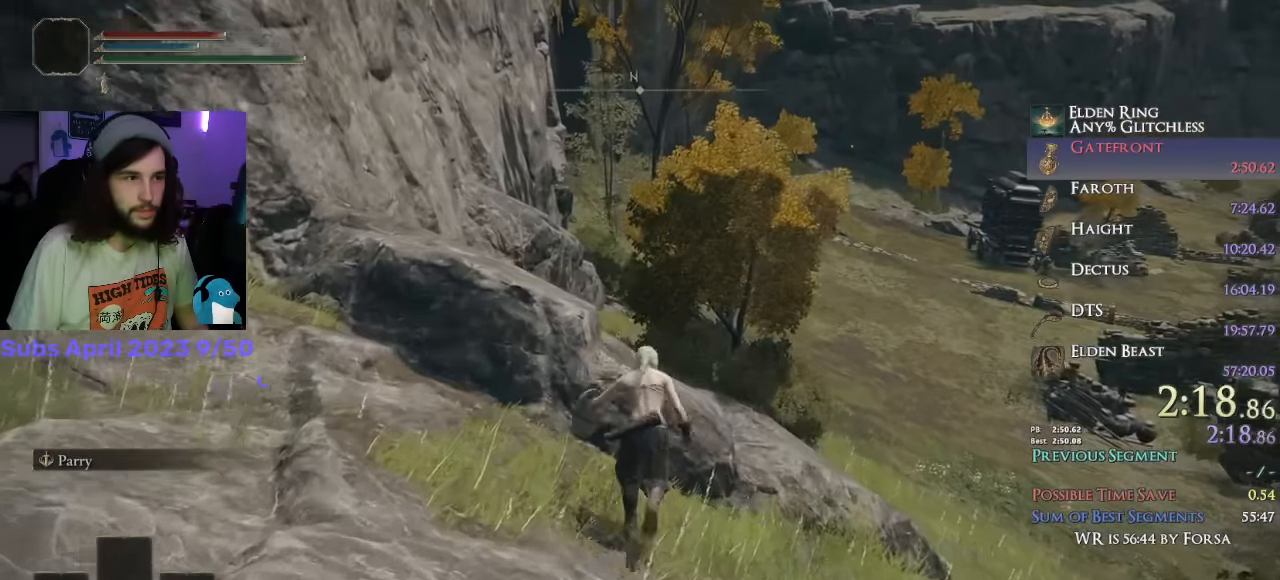
{"dt_ms": 500, "buttons": ["CIRCLE", "L1"], "left_stick": "up", "events": [[17, "CROSS", "up"]]}
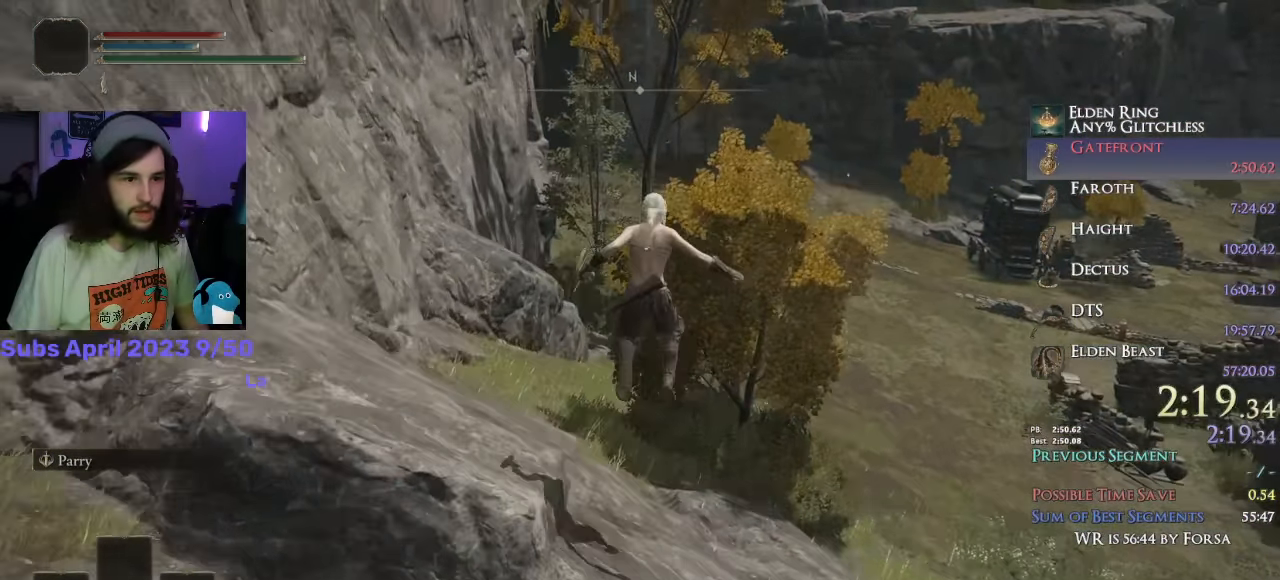
{"dt_ms": 500, "buttons": ["CIRCLE", "L1"], "left_stick": "up", "events": []}
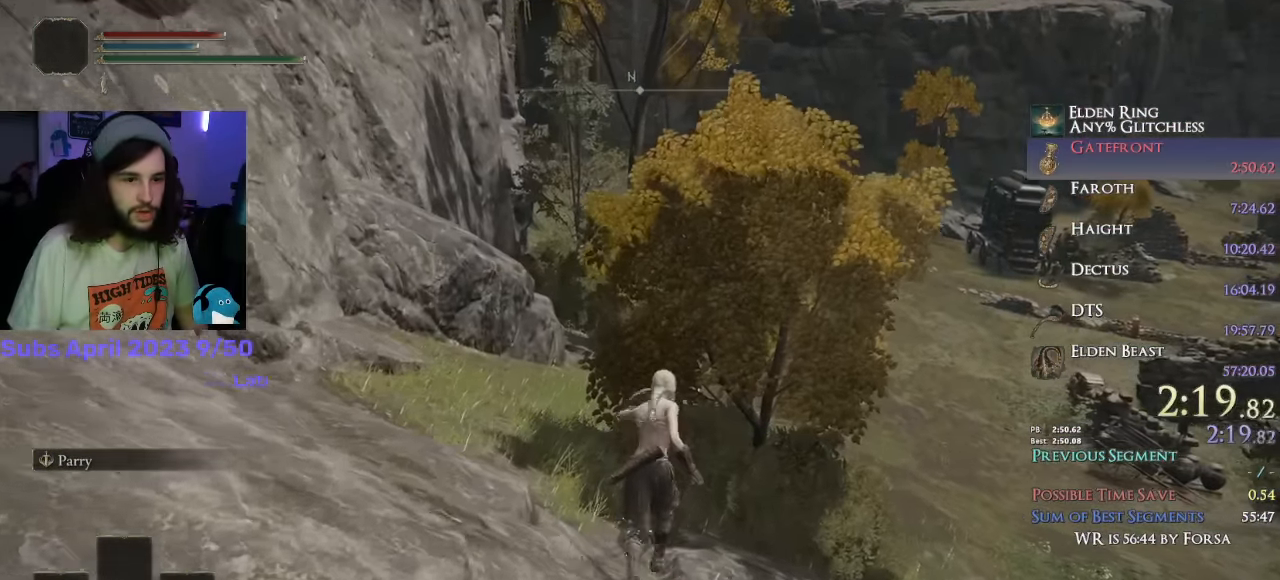
{"dt_ms": 500, "buttons": ["CIRCLE"], "left_stick": "up", "events": [[100, "L1", "up"]]}
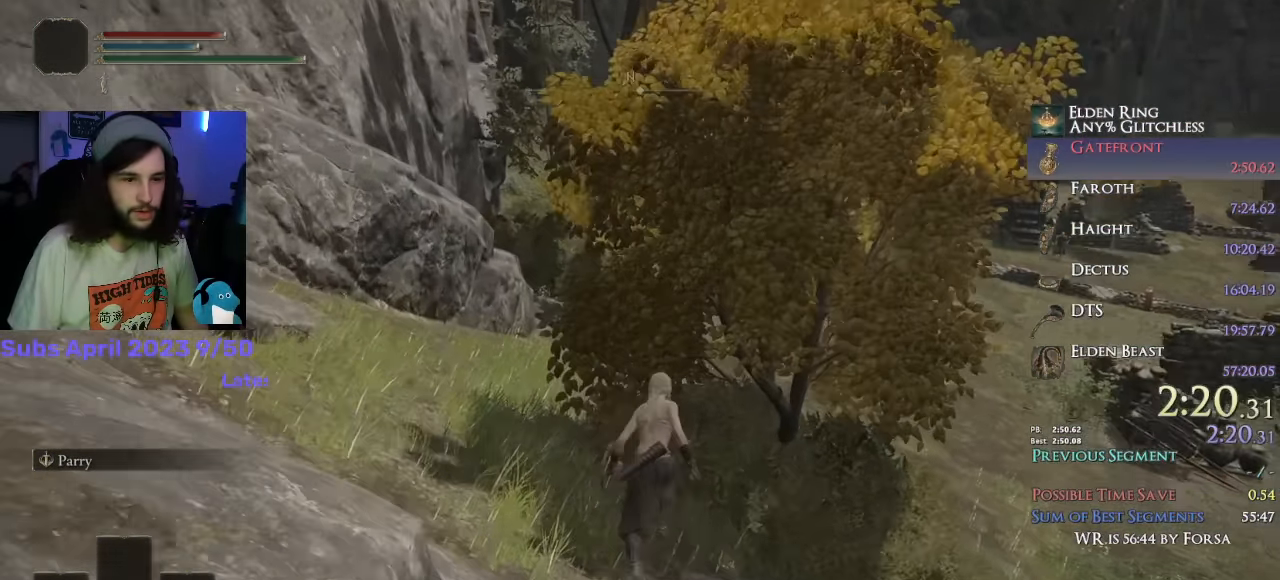
{"dt_ms": 500, "buttons": ["CIRCLE", "R1"], "left_stick": "up", "events": [[467, "R1", "down"]]}
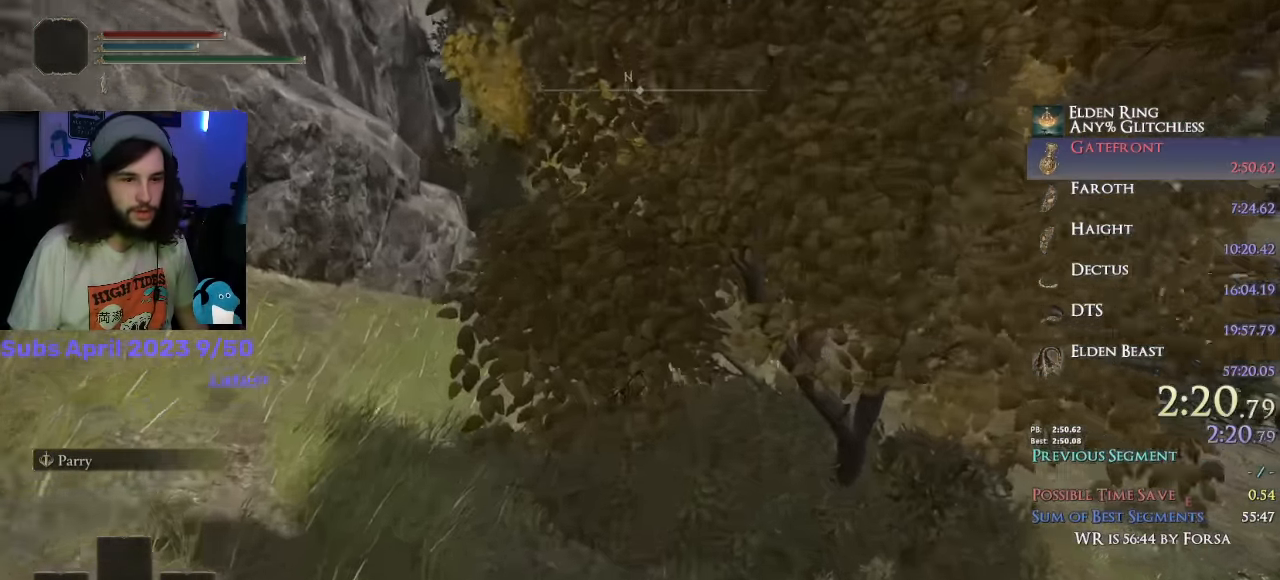
{"dt_ms": 500, "buttons": ["CIRCLE"], "left_stick": "up", "events": [[17, "R1", "up"]]}
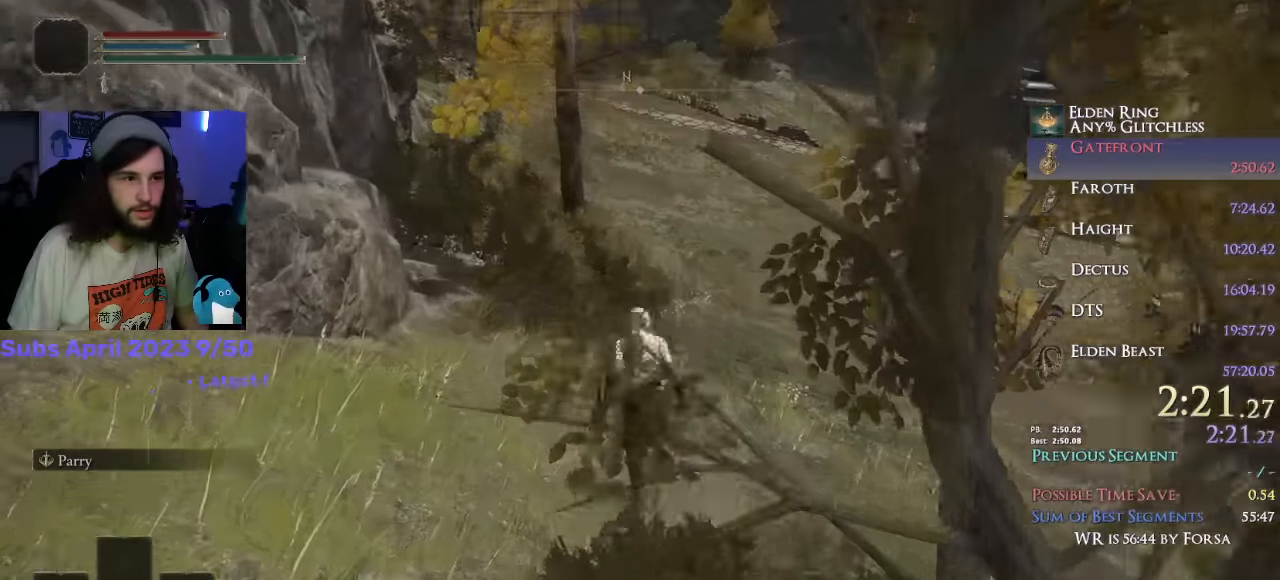
{"dt_ms": 500, "buttons": ["CIRCLE"], "left_stick": "up", "events": []}
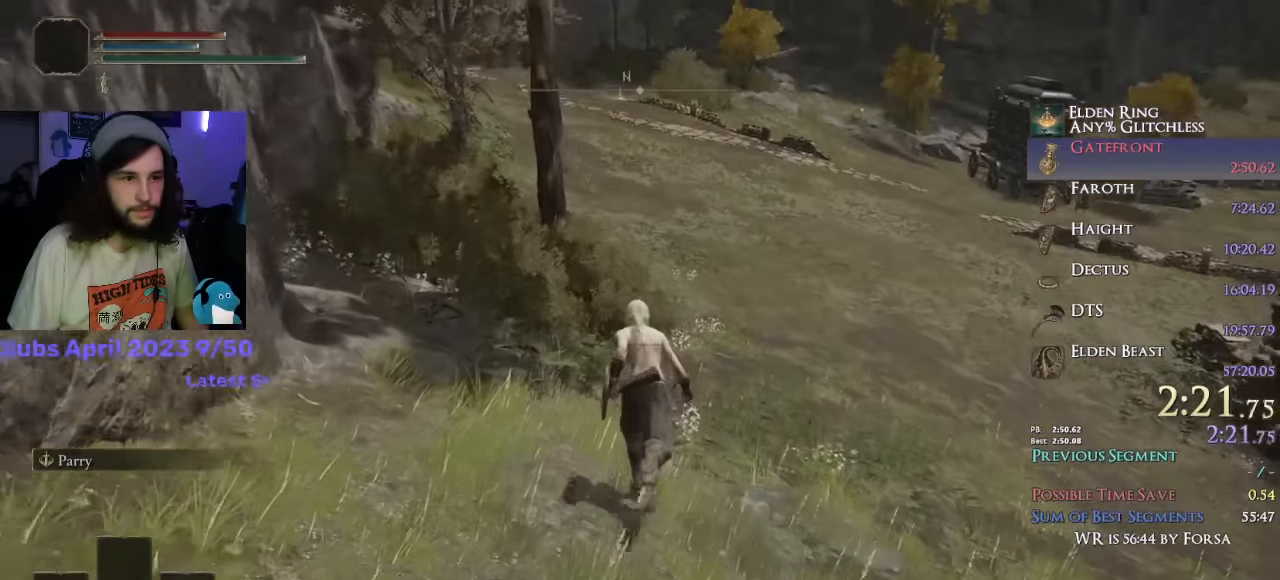
{"dt_ms": 500, "buttons": ["CIRCLE", "L1"], "left_stick": "up", "events": [[250, "L1", "down"]]}
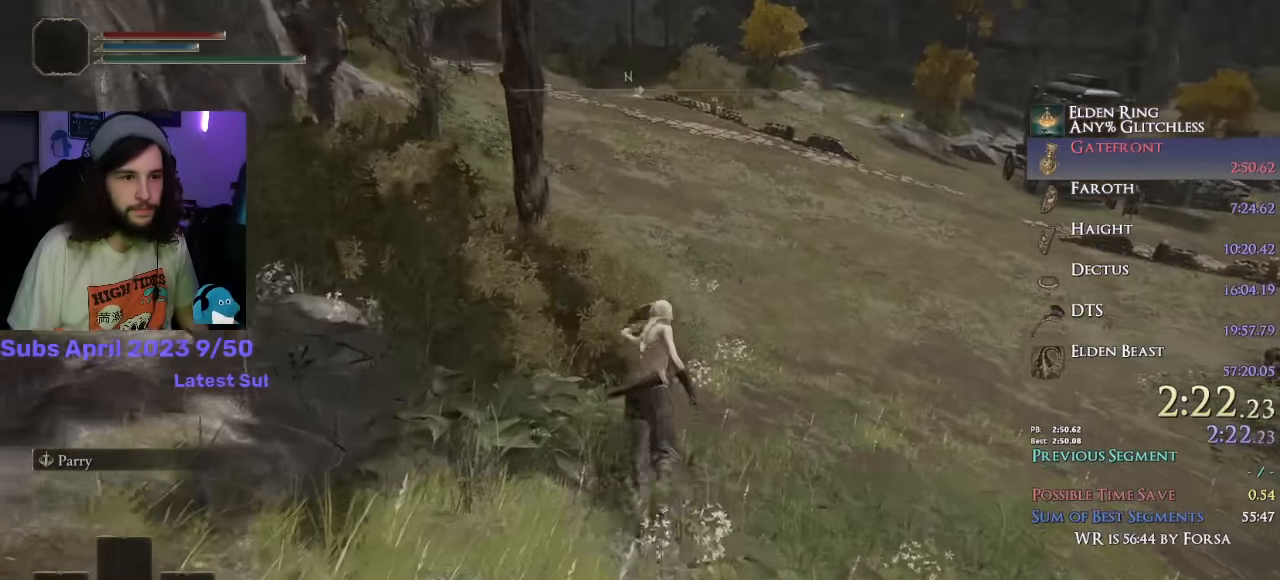
{"dt_ms": 500, "buttons": ["CIRCLE", "L1"], "left_stick": "up", "events": []}
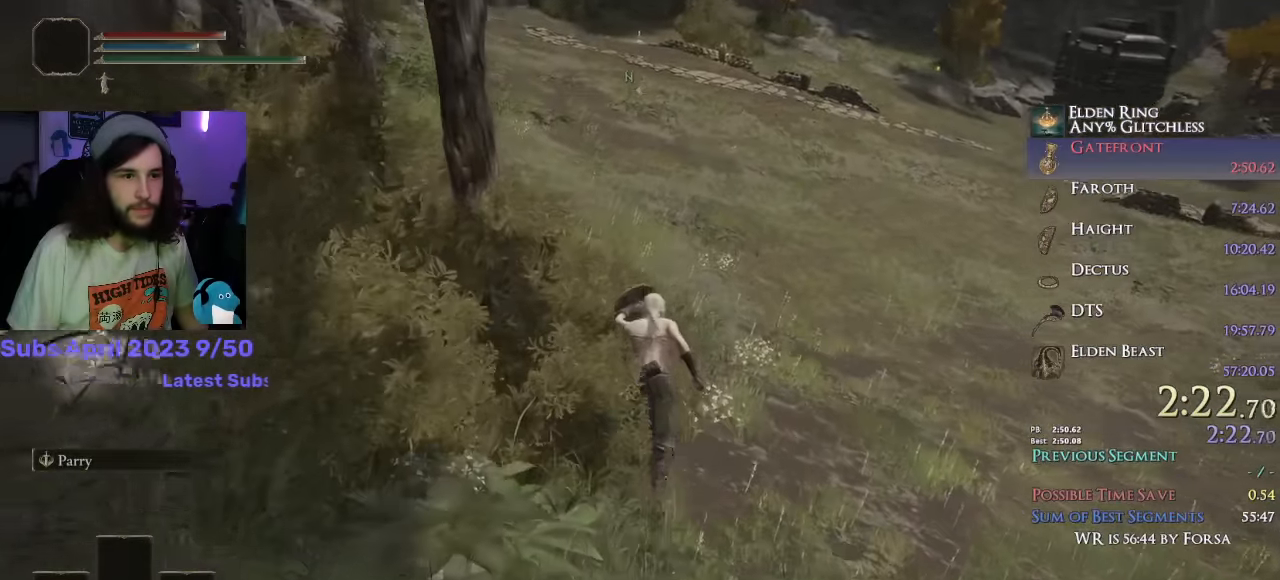
{"dt_ms": 500, "buttons": ["CIRCLE", "L1"], "left_stick": "up", "events": []}
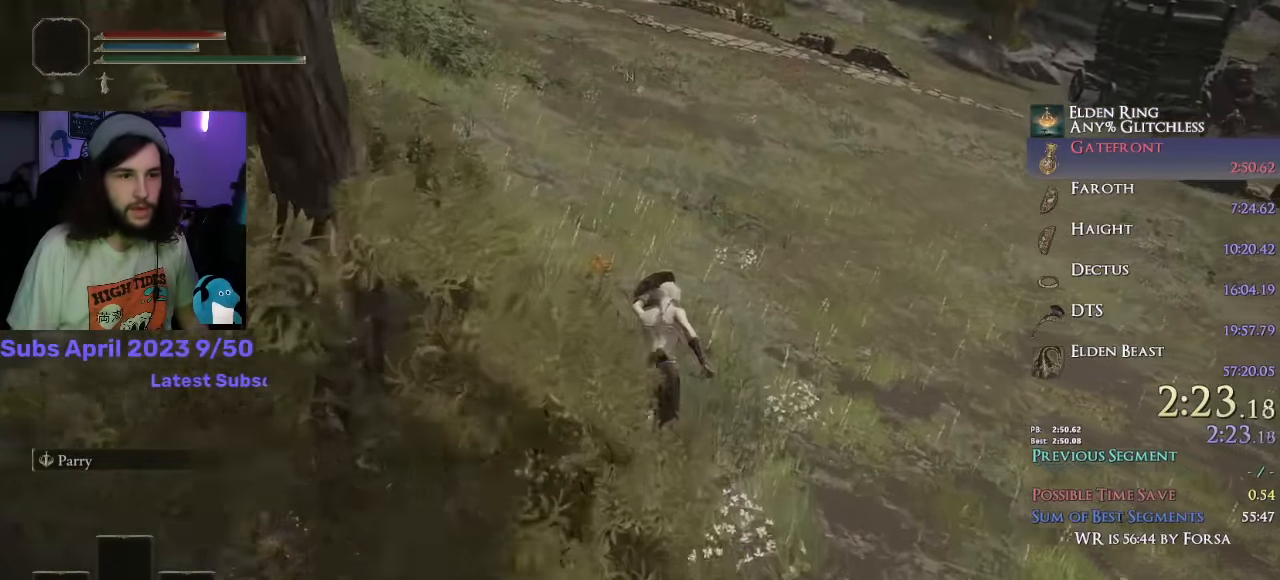
{"dt_ms": 500, "buttons": ["CIRCLE", "L1"], "left_stick": "up", "events": []}
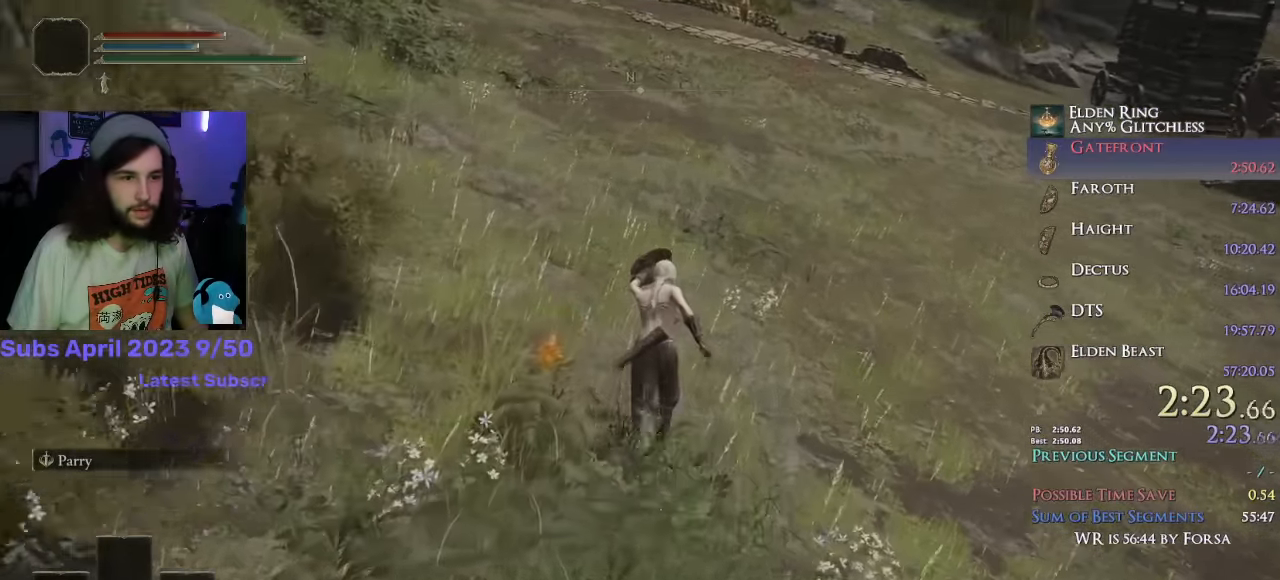
{"dt_ms": 1000, "buttons": ["CIRCLE", "L1"], "left_stick": "up"}
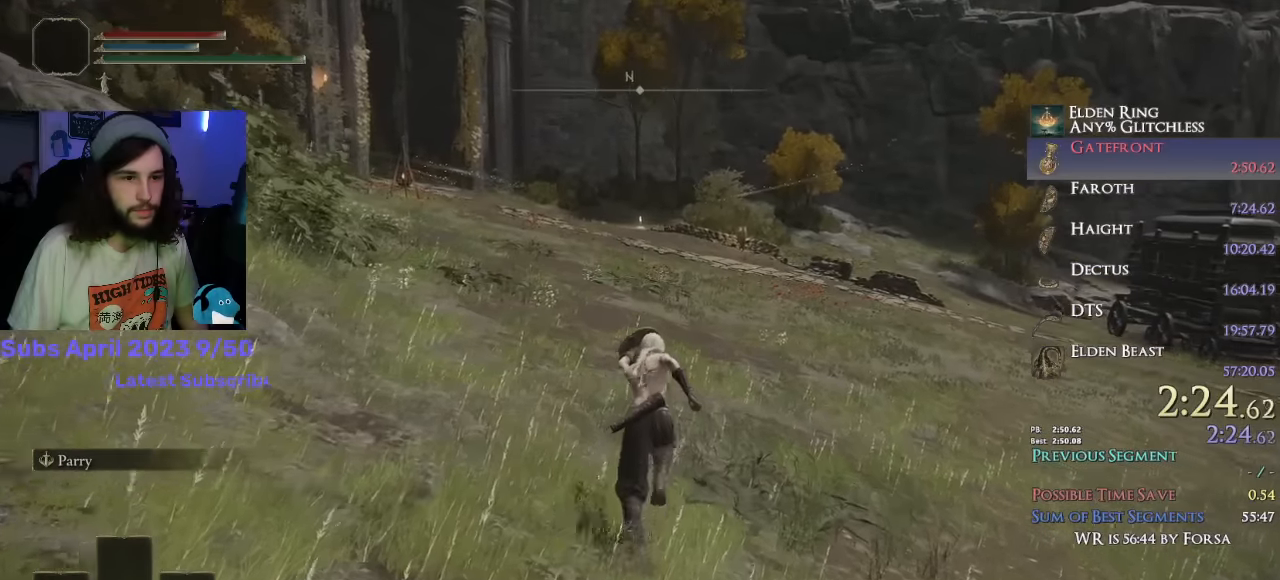
{"dt_ms": 500, "buttons": ["CIRCLE", "L1"], "left_stick": "up", "events": []}
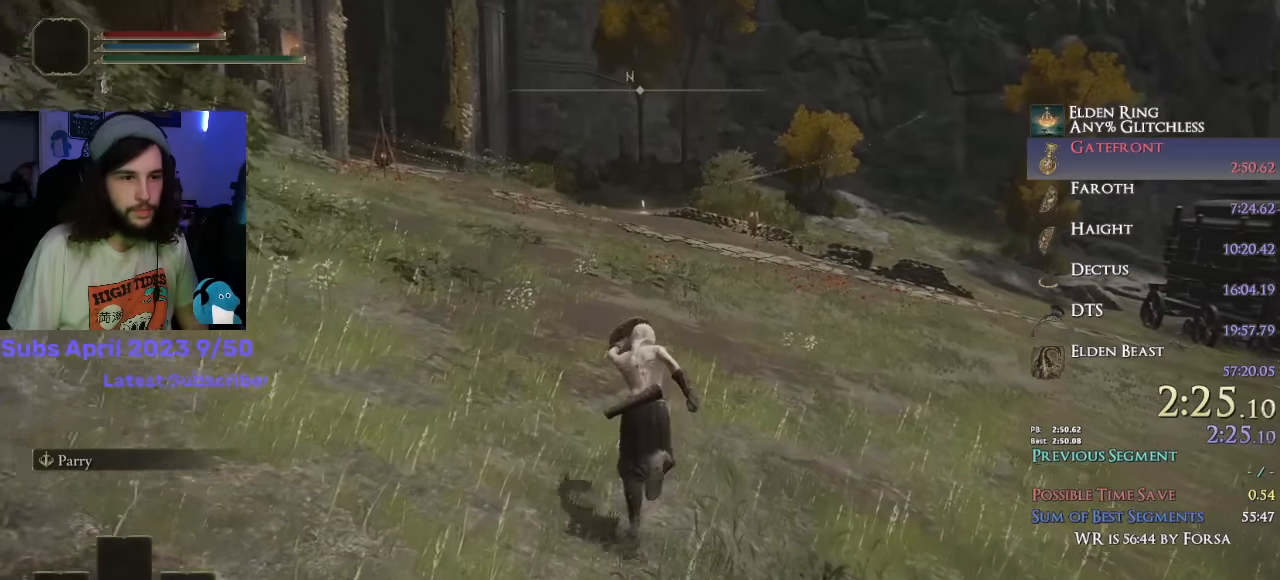
{"dt_ms": 500, "buttons": ["CIRCLE", "L1"], "left_stick": "up", "events": []}
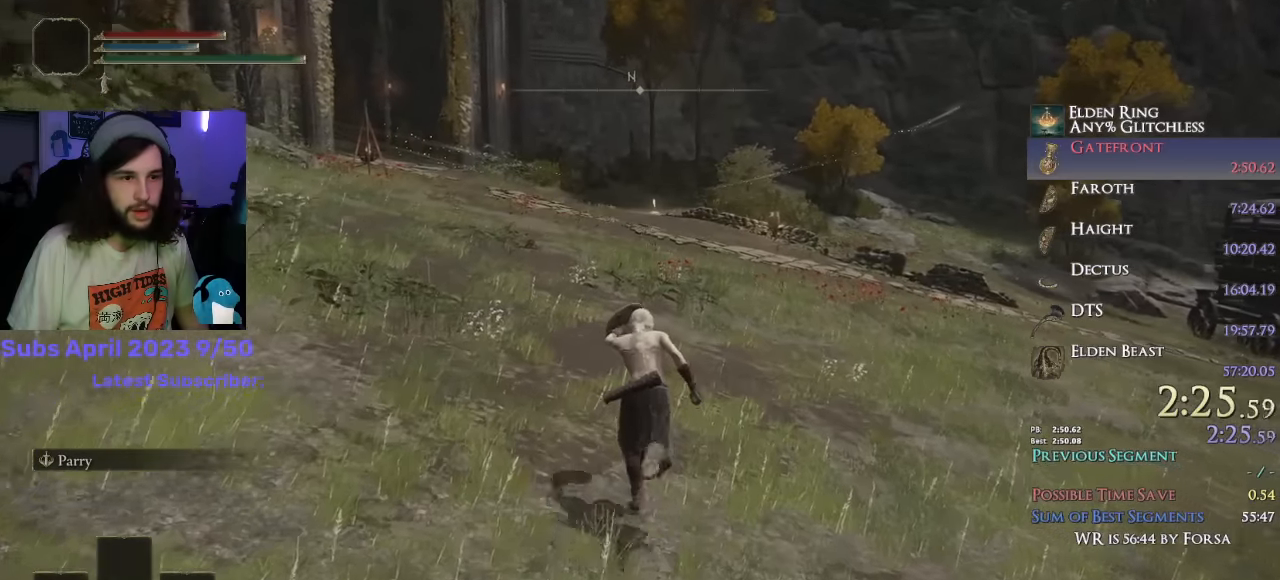
{"dt_ms": 500, "buttons": ["CIRCLE", "L1"], "left_stick": "up", "events": []}
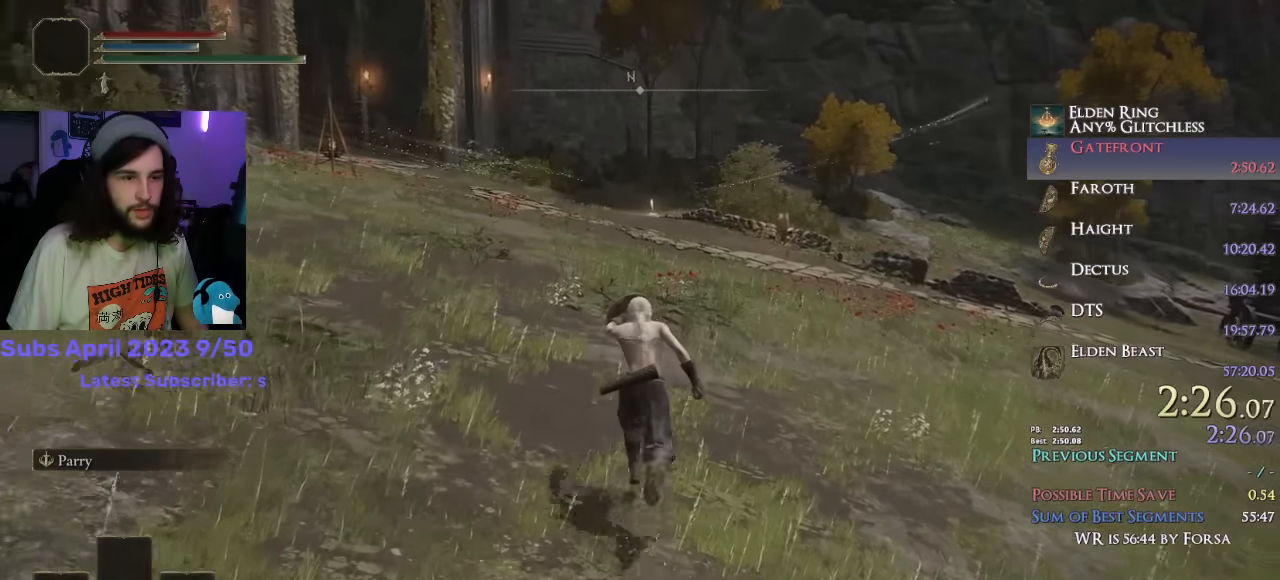
{"dt_ms": 500, "buttons": ["CIRCLE", "L1"], "left_stick": "up", "events": []}
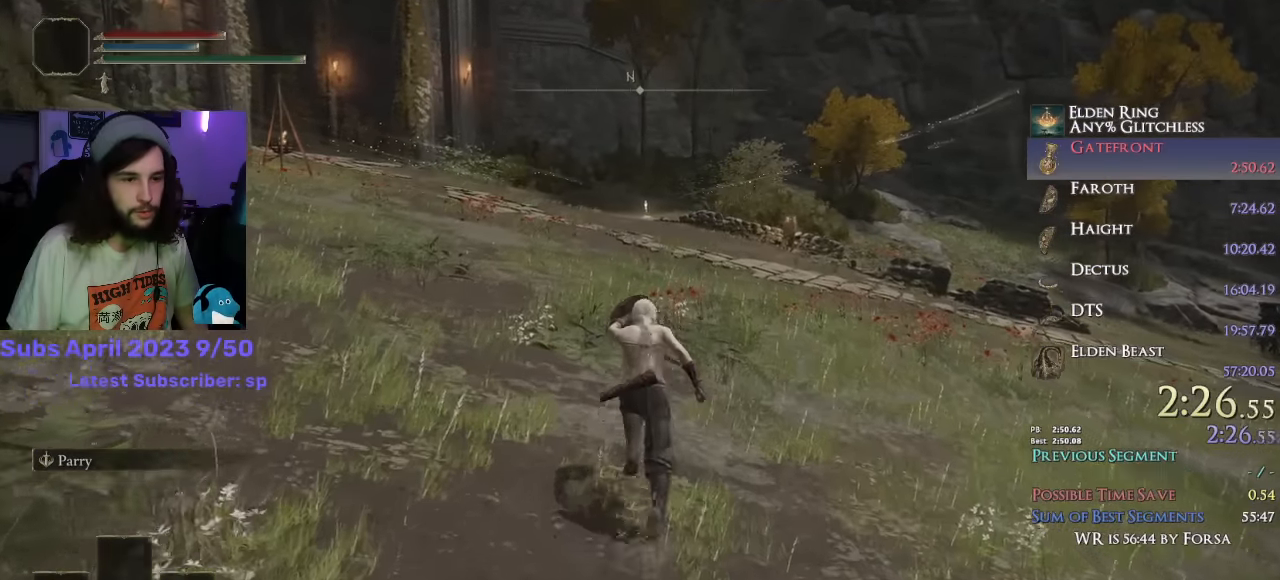
{"dt_ms": 500, "buttons": ["CIRCLE", "L1"], "left_stick": "up", "events": []}
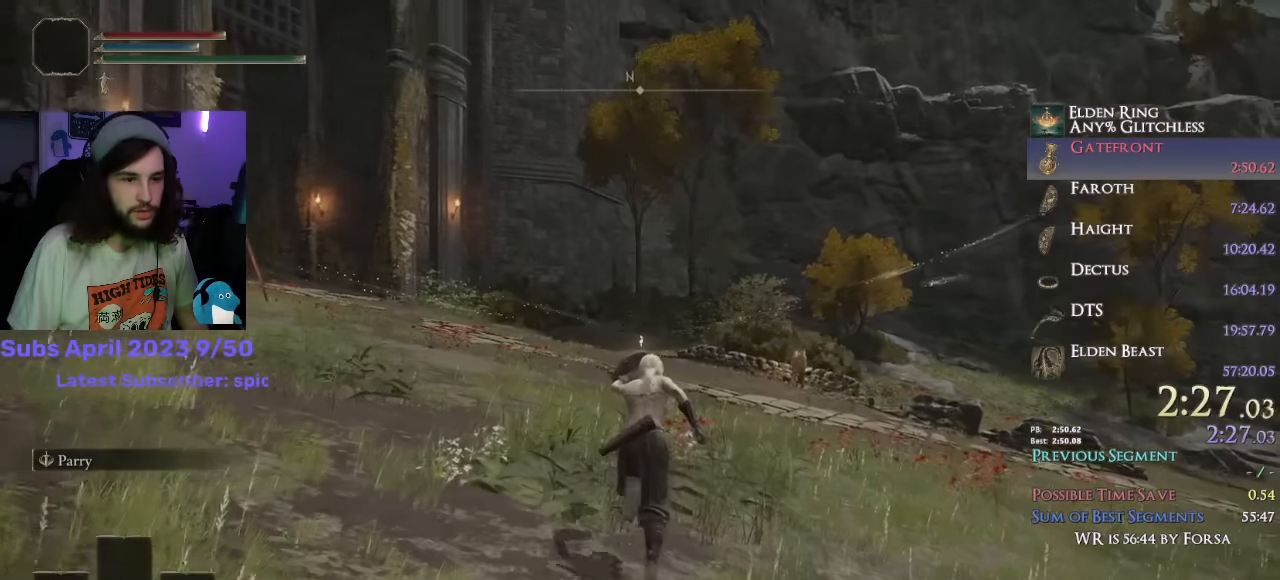
{"dt_ms": 500, "buttons": ["CIRCLE", "L1"], "left_stick": "up", "events": []}
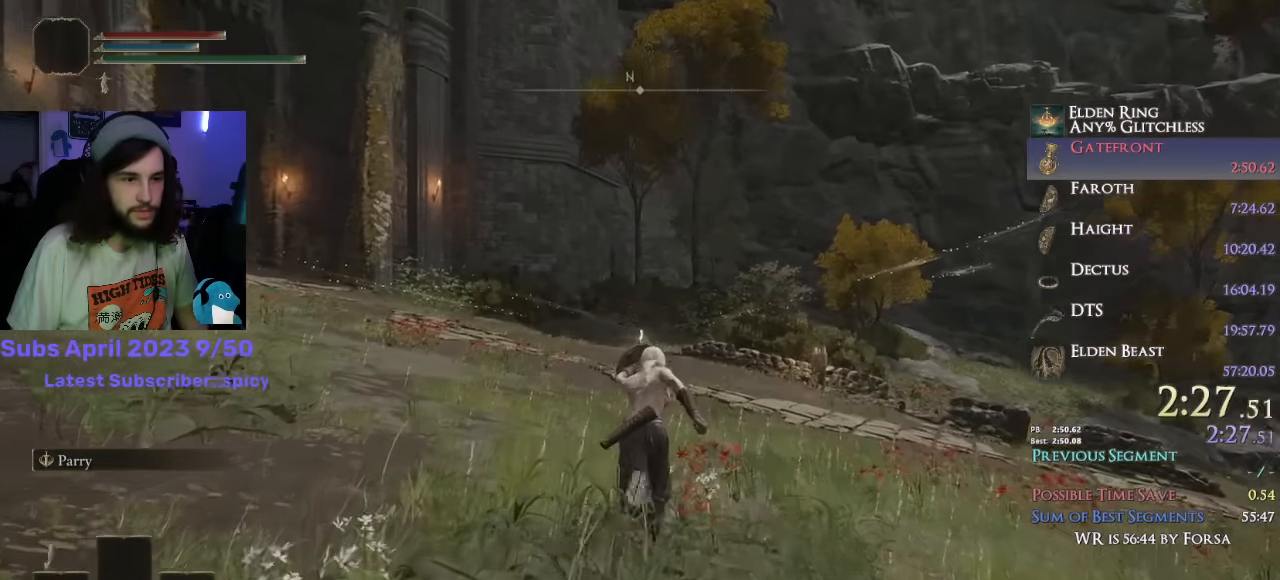
{"dt_ms": 500, "buttons": ["CIRCLE"], "left_stick": "up", "events": [[266, "L1", "up"]]}
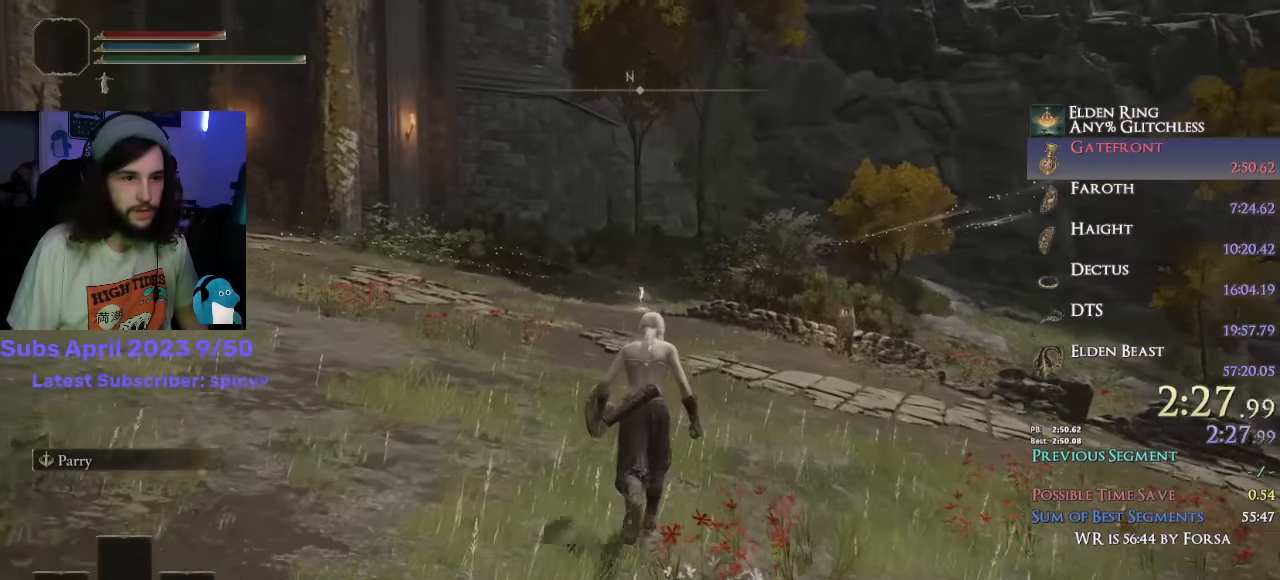
{"dt_ms": 500, "buttons": ["CIRCLE"], "left_stick": "up", "events": []}